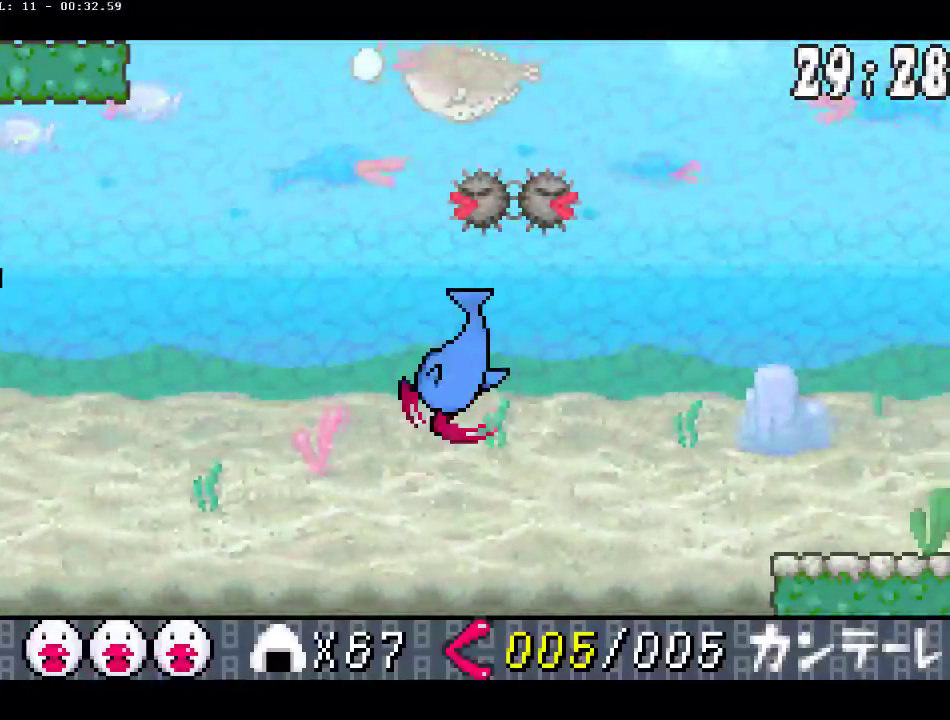
Gameplay with a controller (Xbox layout); each line is a JSON object with the inputs held at the frame after it. "events" lists button and stick changes between this image and that frame as [ms after this image, input, new state], when the widget could be followed in between. Not read: B DPAD_LEFT L3 R3.
{"buttons": ["DPAD_RIGHT"], "events": [[17, "A", "down"], [50, "DPAD_DOWN", "down"], [100, "A", "up"], [317, "DPAD_DOWN", "up"]]}
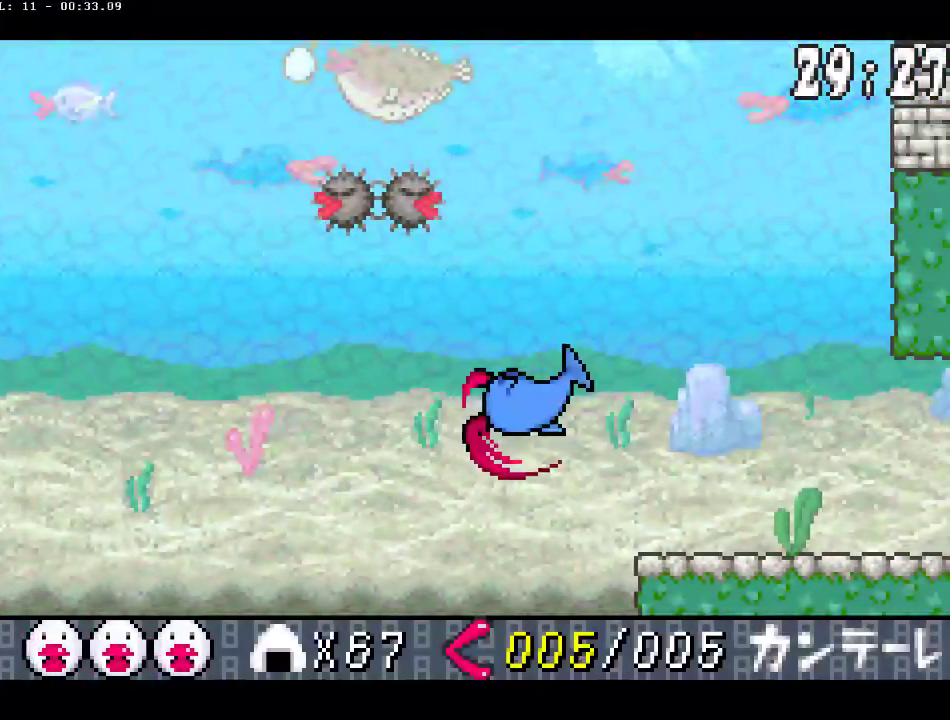
{"buttons": ["DPAD_RIGHT"], "events": []}
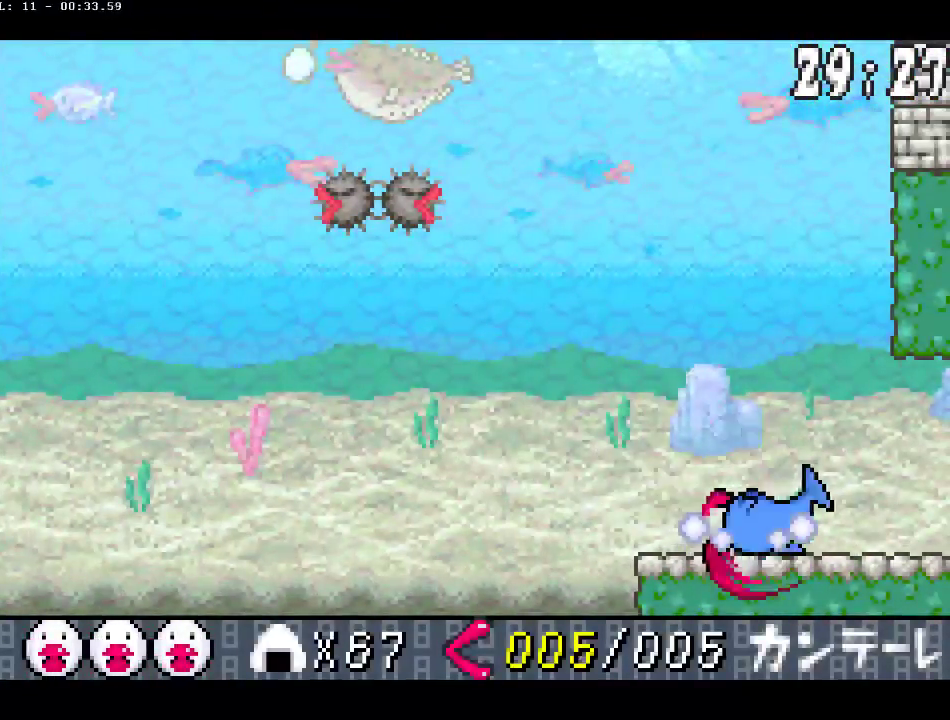
{"buttons": [], "events": [[400, "DPAD_RIGHT", "up"]]}
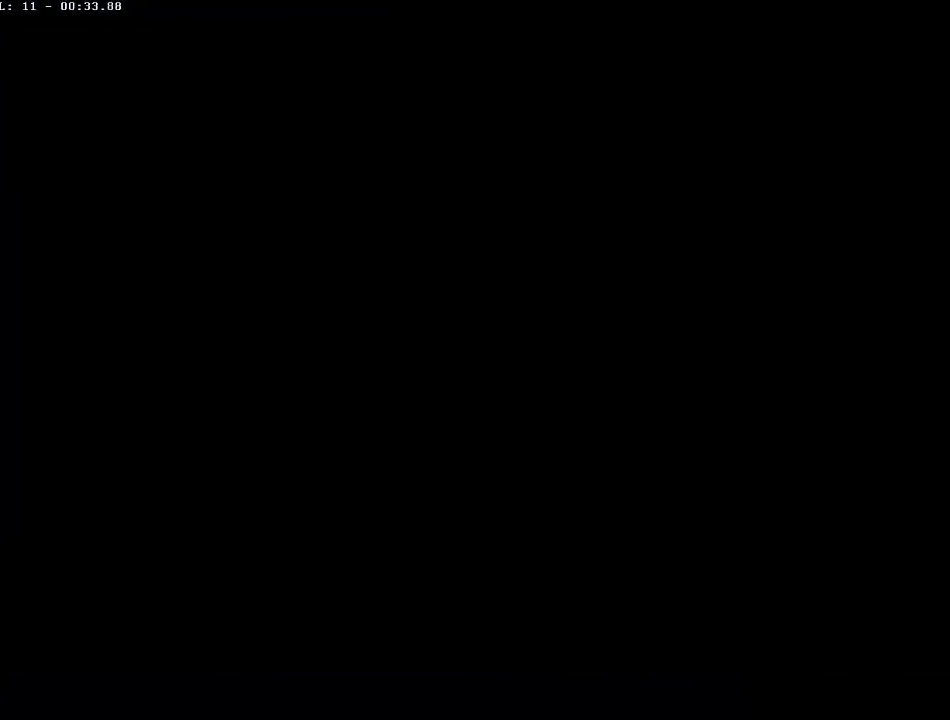
{"buttons": ["DPAD_UP", "DPAD_RIGHT"], "events": [[250, "DPAD_RIGHT", "down"], [433, "DPAD_UP", "down"]]}
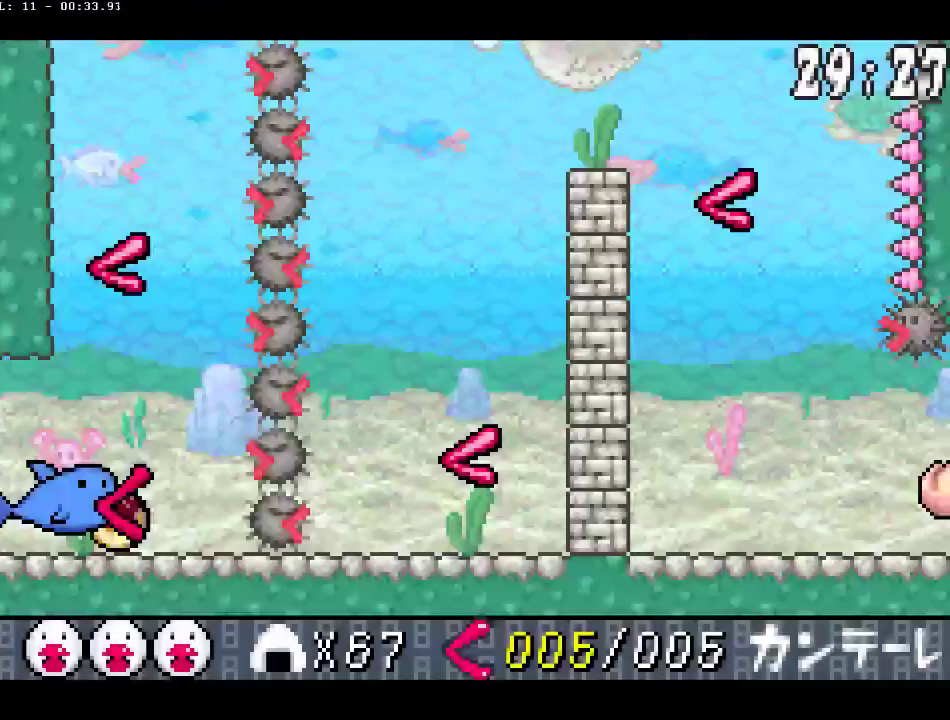
{"buttons": ["DPAD_RIGHT"], "events": [[83, "DPAD_UP", "up"], [283, "DPAD_RIGHT", "up"], [483, "DPAD_RIGHT", "down"]]}
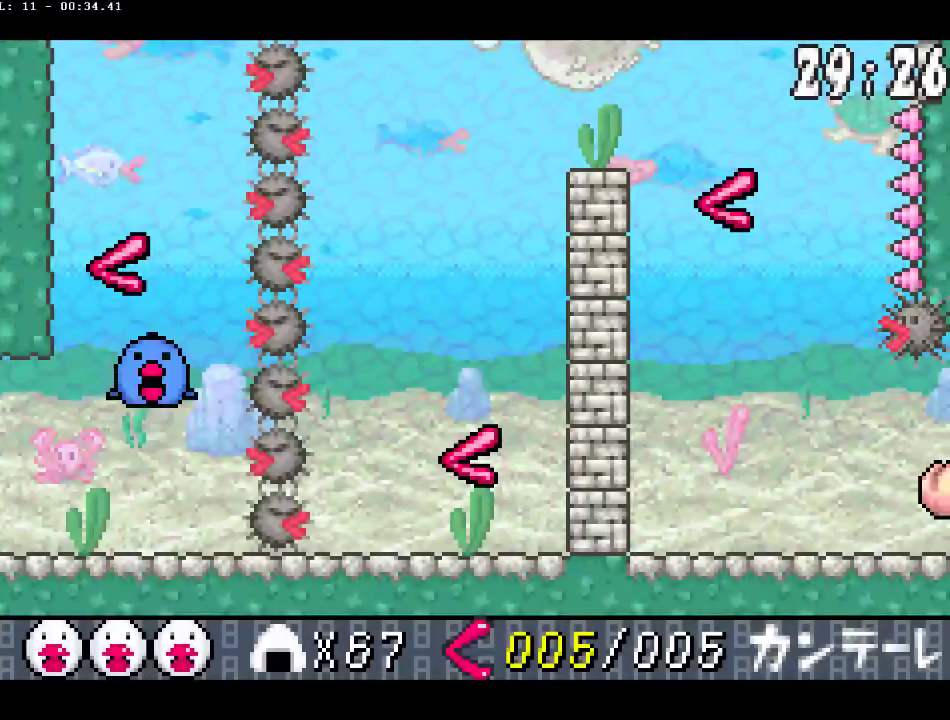
{"buttons": ["DPAD_RIGHT"], "events": []}
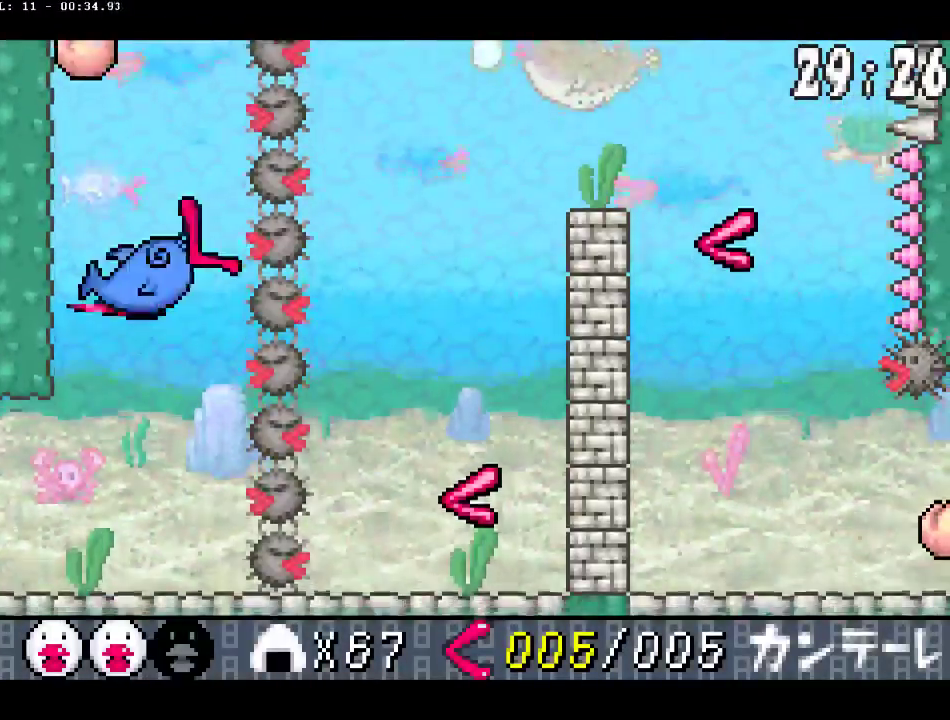
{"buttons": ["DPAD_RIGHT"], "events": []}
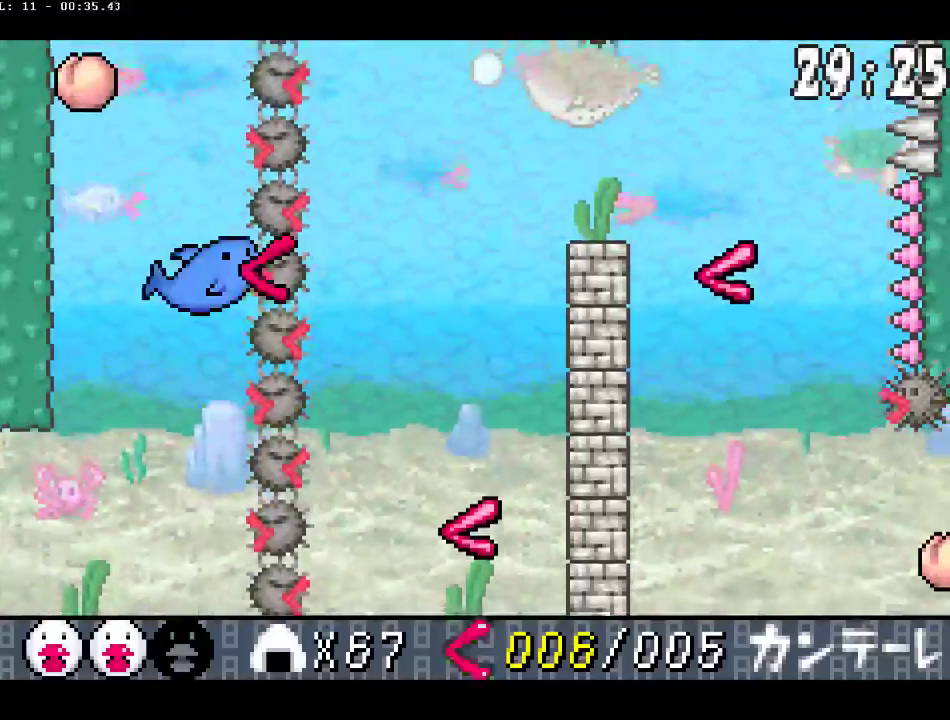
{"buttons": ["DPAD_DOWN", "DPAD_RIGHT"], "events": [[450, "DPAD_DOWN", "down"]]}
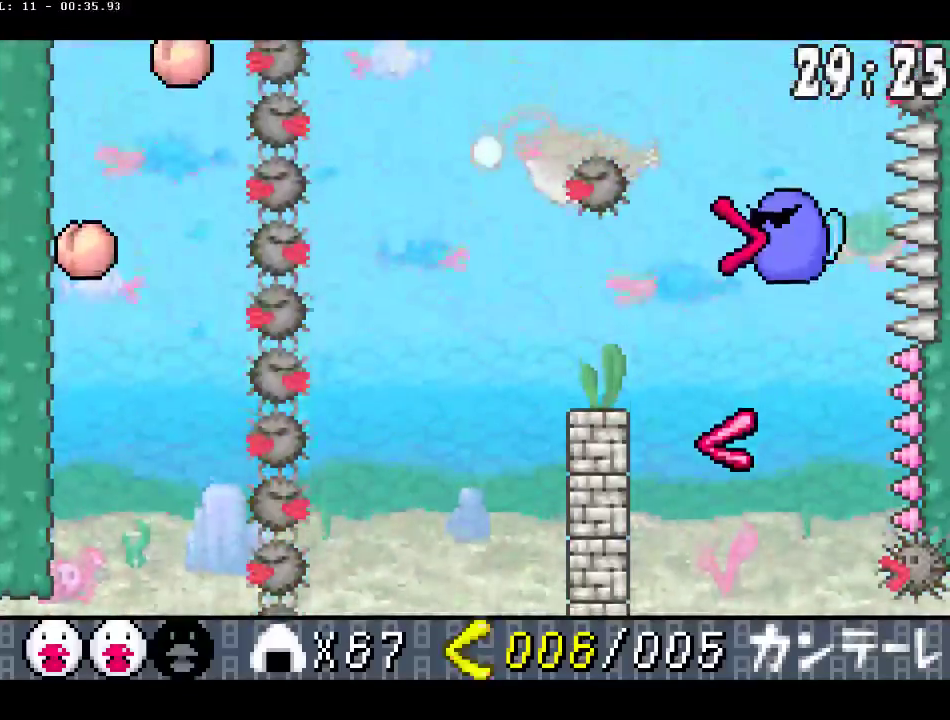
{"buttons": [], "events": [[267, "DPAD_DOWN", "up"], [433, "DPAD_RIGHT", "up"]]}
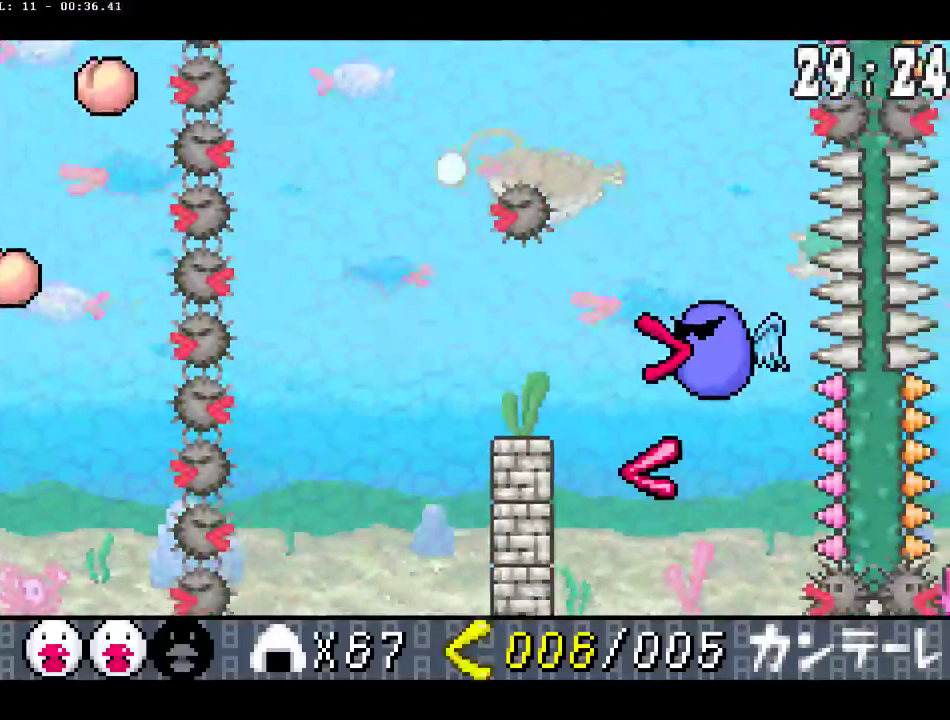
{"buttons": [], "events": []}
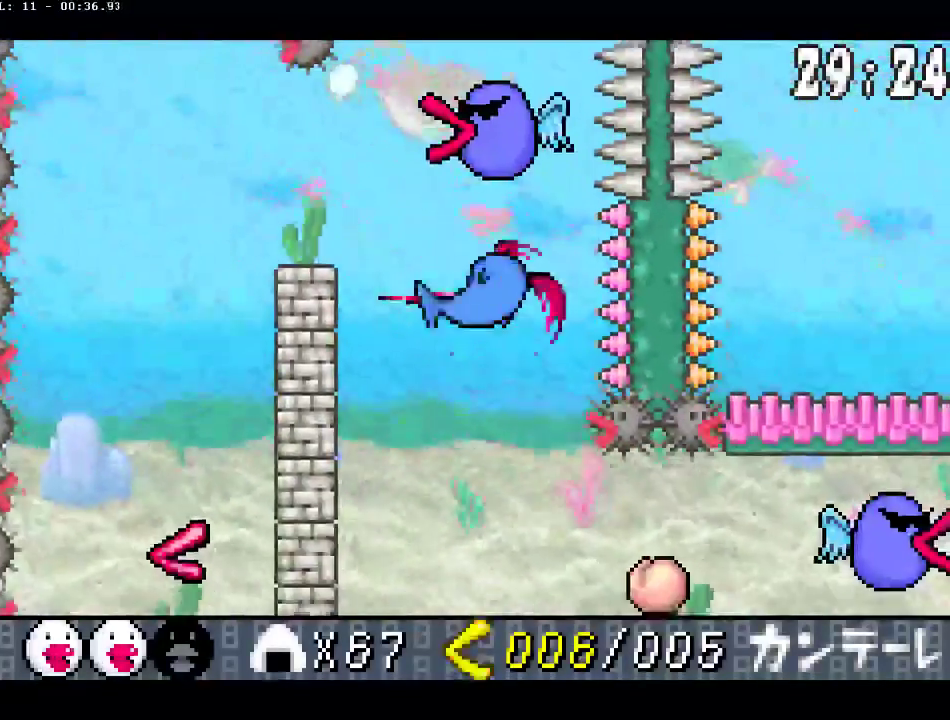
{"buttons": ["A", "DPAD_RIGHT"], "events": [[300, "DPAD_RIGHT", "down"], [483, "A", "down"]]}
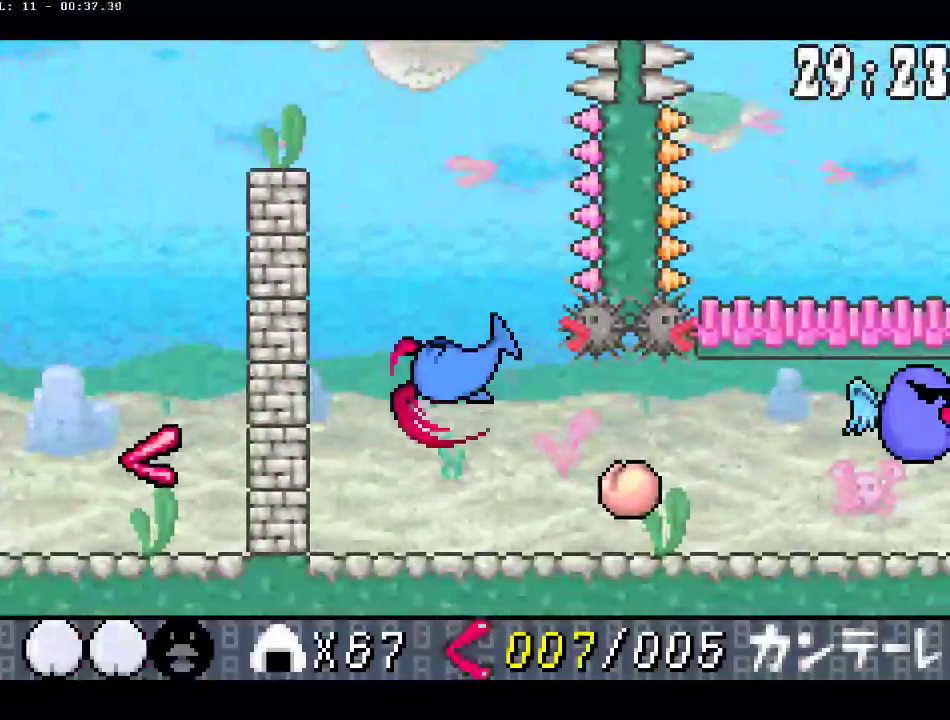
{"buttons": ["DPAD_RIGHT"], "events": [[17, "DPAD_DOWN", "down"], [67, "A", "up"], [317, "DPAD_DOWN", "up"]]}
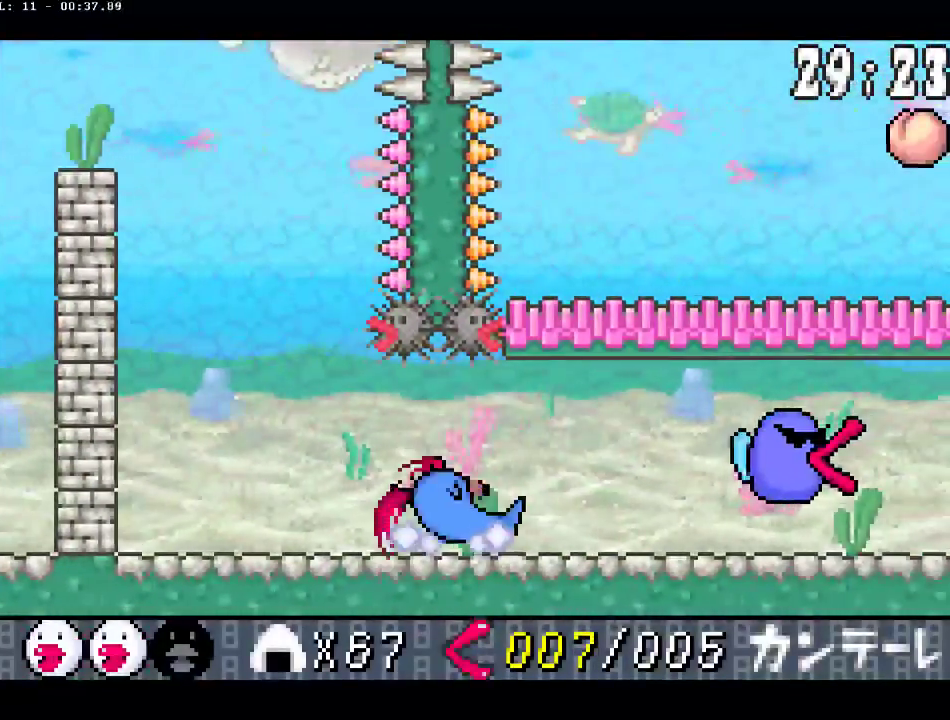
{"buttons": ["DPAD_RIGHT"], "events": []}
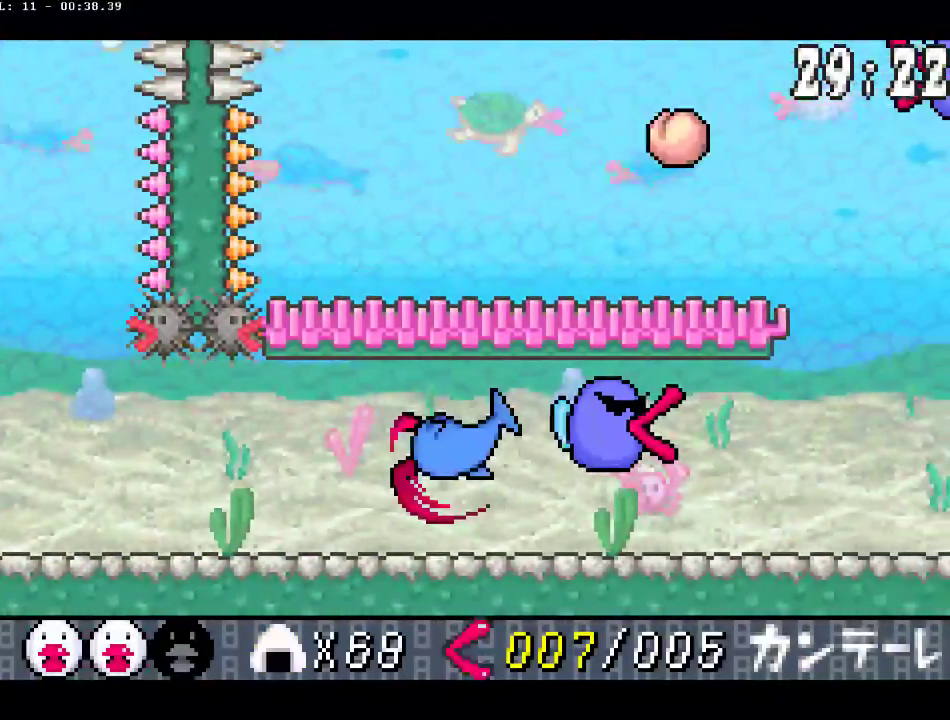
{"buttons": ["DPAD_RIGHT"], "events": []}
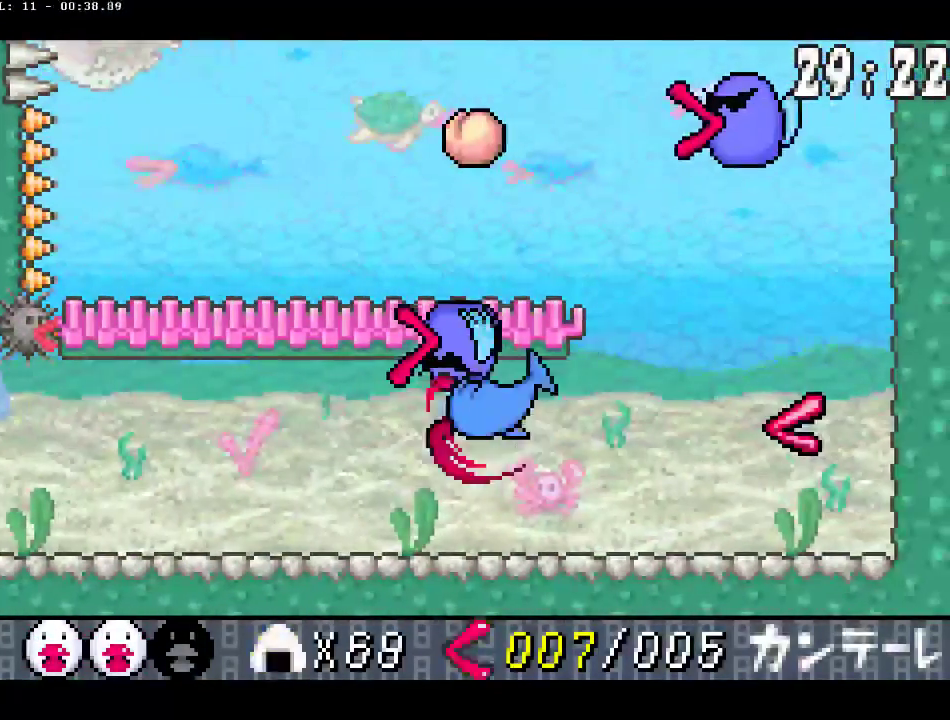
{"buttons": [], "events": [[117, "DPAD_RIGHT", "up"], [283, "A", "down"], [367, "A", "up"]]}
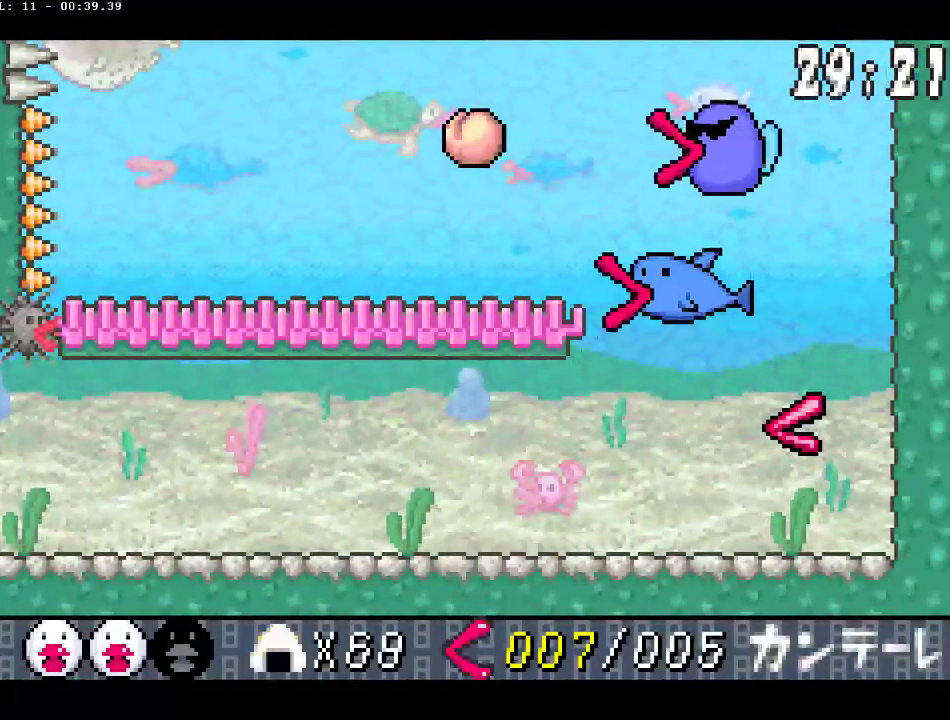
{"buttons": [], "events": [[33, "DPAD_DOWN", "down"], [350, "DPAD_DOWN", "up"]]}
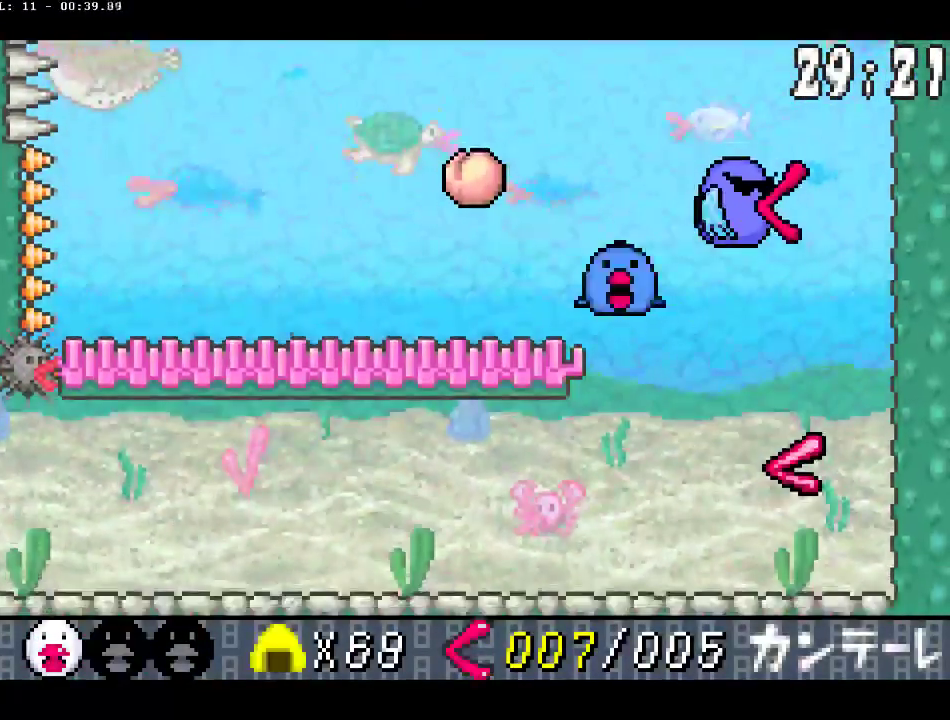
{"buttons": [], "events": []}
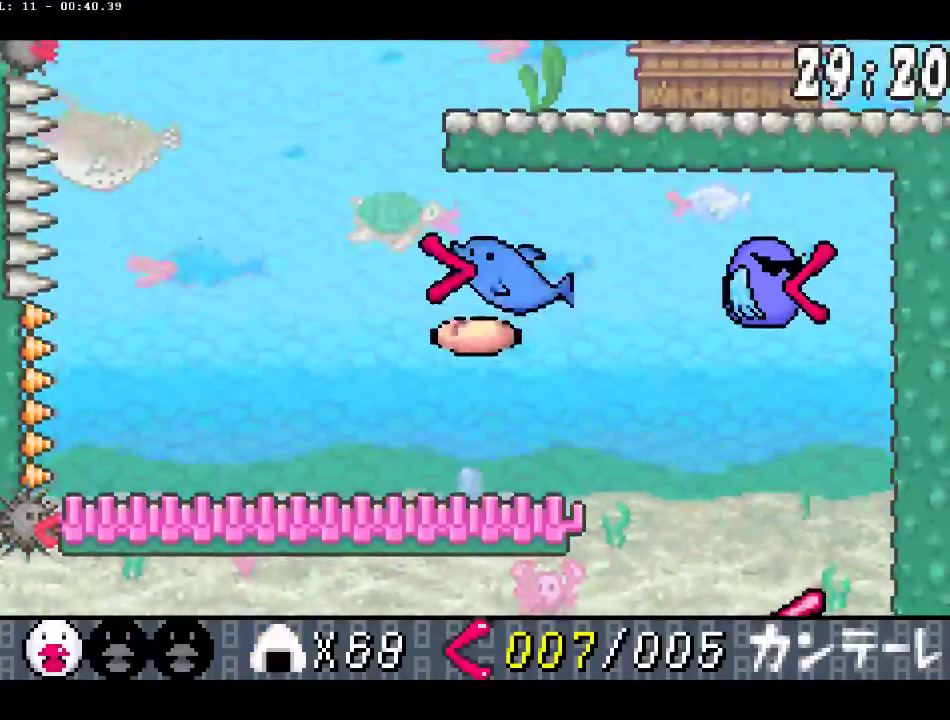
{"buttons": ["DPAD_RIGHT"], "events": [[417, "DPAD_RIGHT", "down"]]}
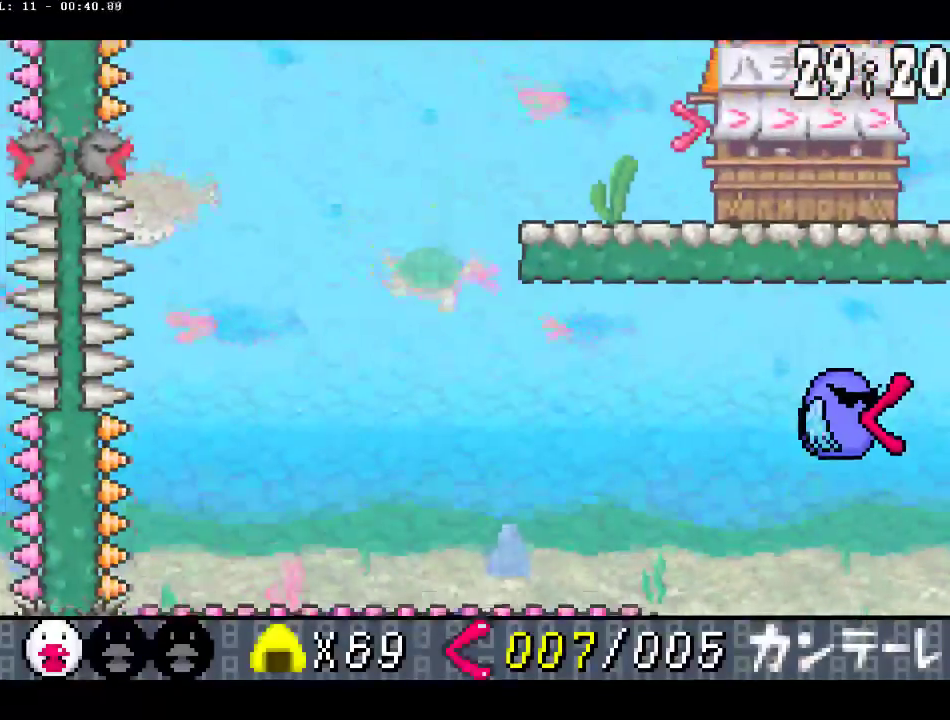
{"buttons": ["DPAD_DOWN", "DPAD_RIGHT"], "events": [[250, "DPAD_DOWN", "down"]]}
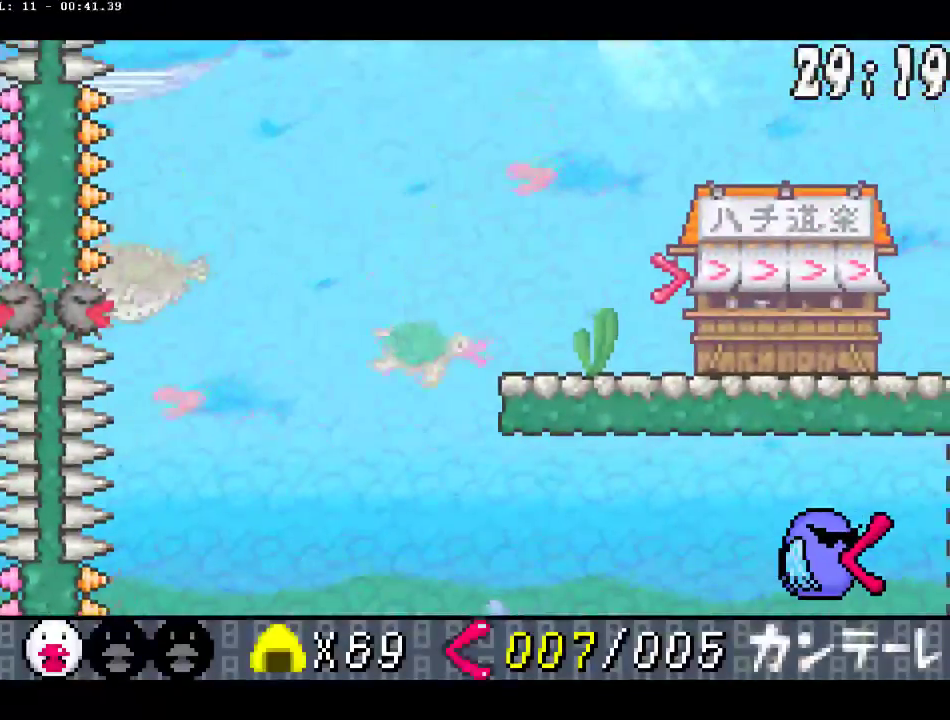
{"buttons": ["DPAD_RIGHT"], "events": [[67, "DPAD_DOWN", "up"]]}
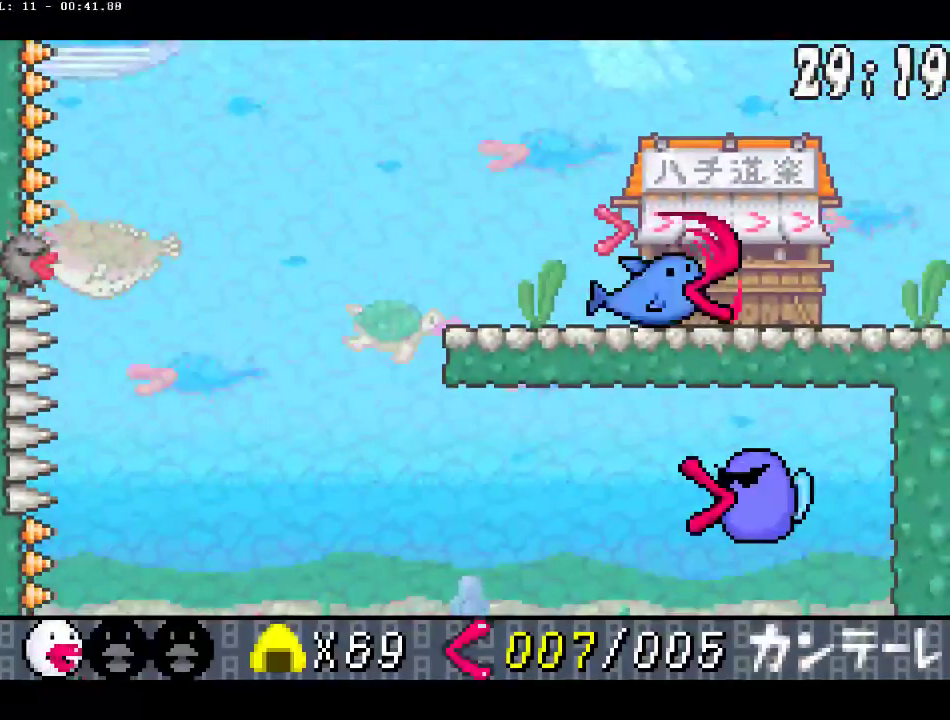
{"buttons": [], "events": [[200, "DPAD_RIGHT", "up"]]}
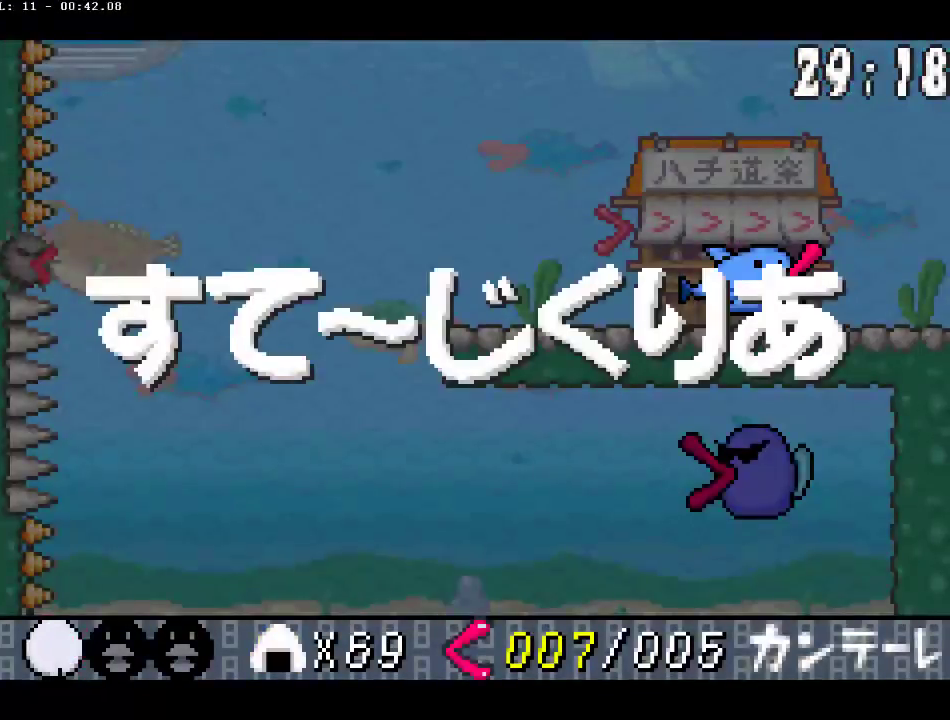
{"buttons": [], "events": []}
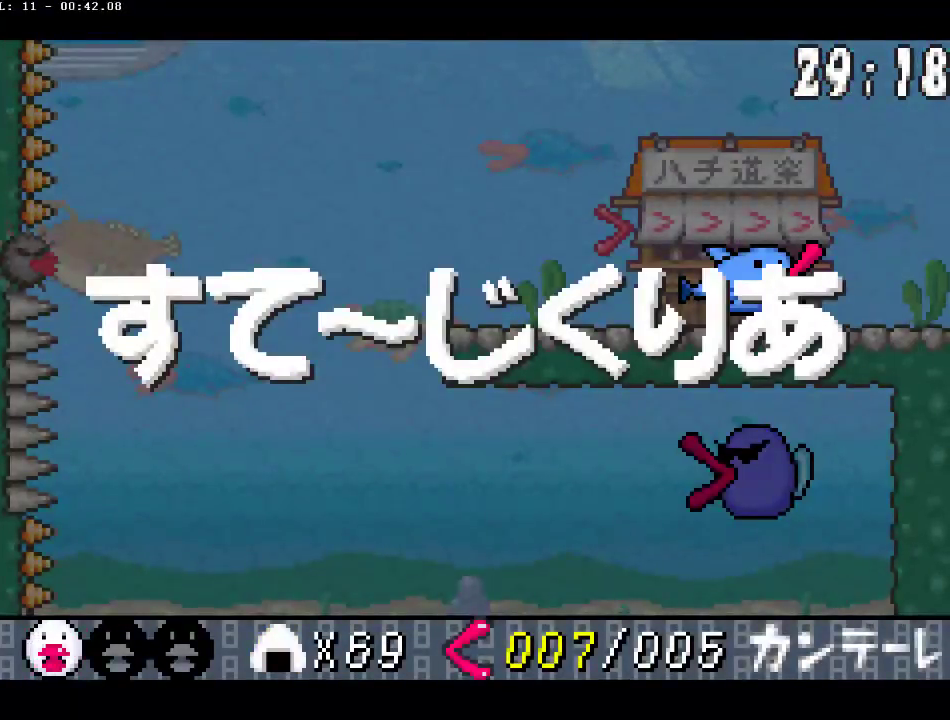
{"buttons": [], "events": []}